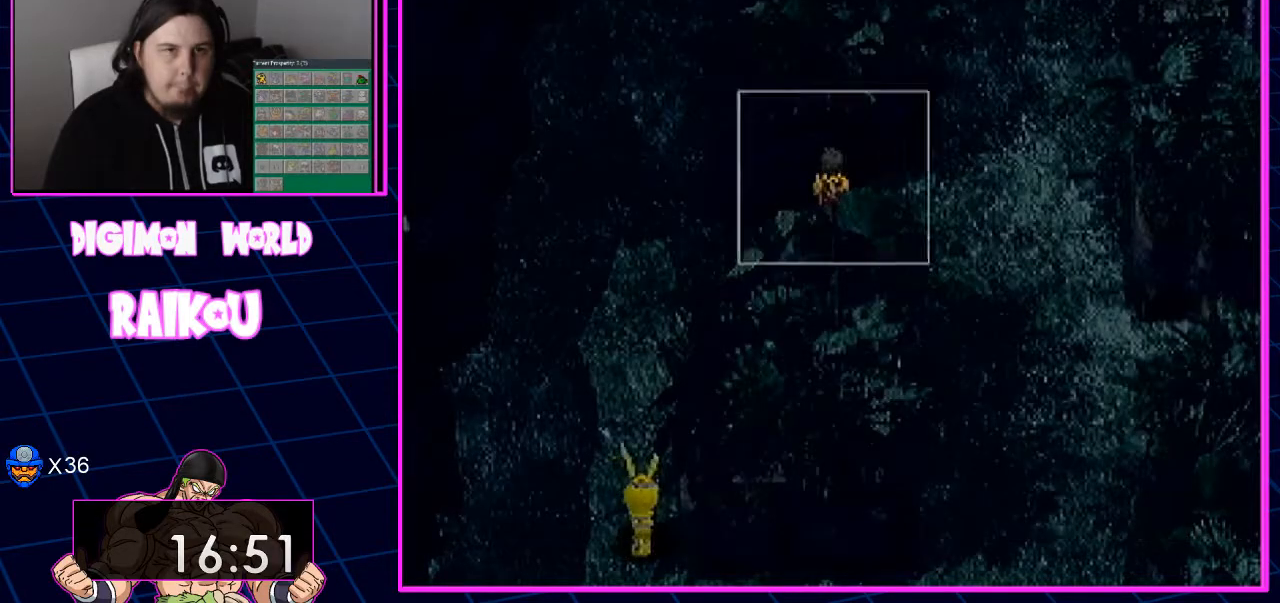
Gameplay with a controller (PlayStation layout); each line is a JSON object with the inputs held at the frame after it (dt_ms = milliseconds from this image to that frame). "events" lists button and stick changes between this image and that frame as [ms after this image, input, new state], when the widget could be followed in between.
{"dt_ms": 500, "buttons": ["DPAD_UP", "DPAD_RIGHT"], "left_stick": "center", "right_stick": "center", "events": [[300, "DPAD_RIGHT", "down"], [317, "DPAD_UP", "down"]]}
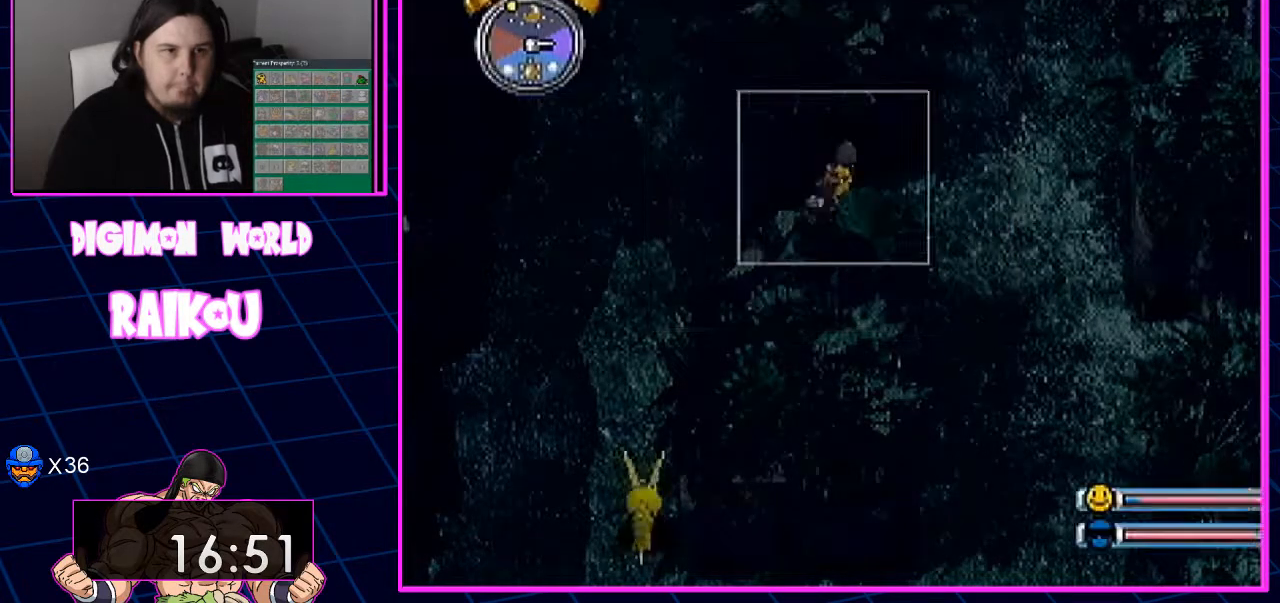
{"dt_ms": 500, "buttons": ["DPAD_UP", "DPAD_RIGHT"], "left_stick": "center", "right_stick": "center", "events": []}
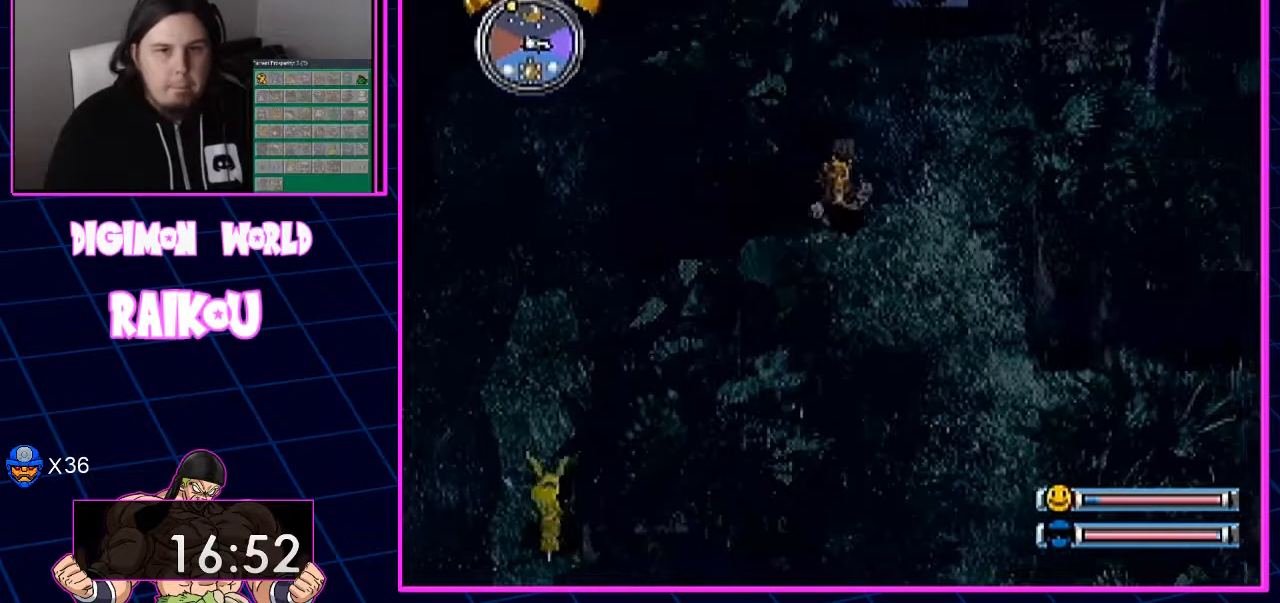
{"dt_ms": 500, "buttons": ["DPAD_UP"], "left_stick": "center", "right_stick": "center", "events": [[300, "DPAD_RIGHT", "up"]]}
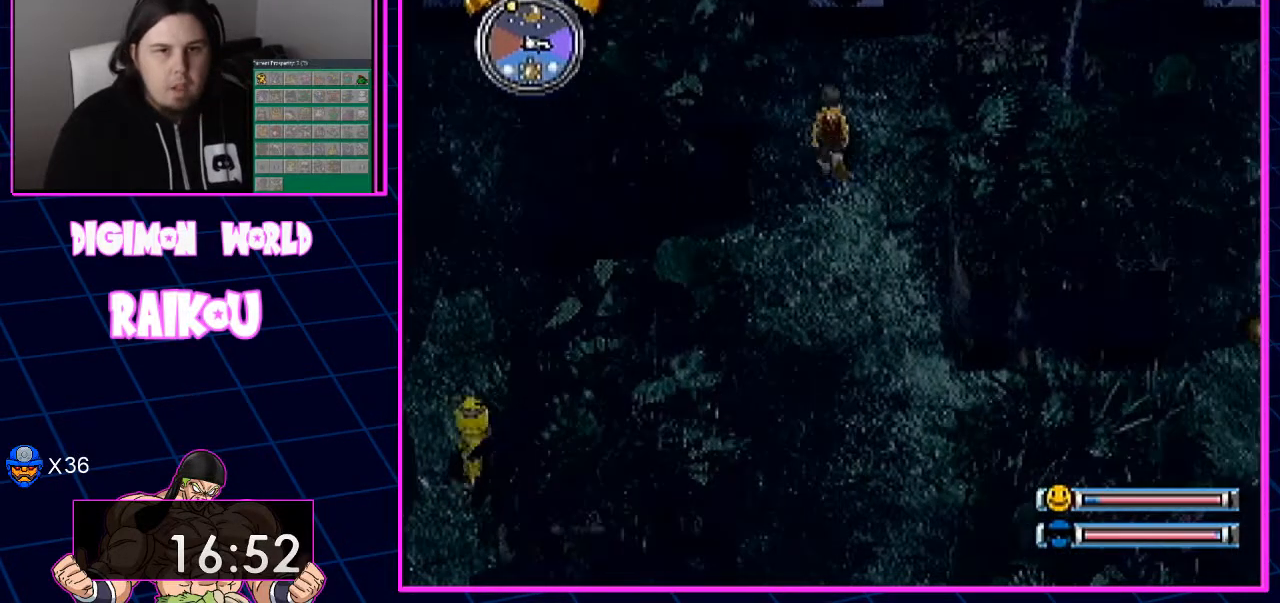
{"dt_ms": 500, "buttons": ["CROSS", "DPAD_RIGHT"], "left_stick": "center", "right_stick": "center"}
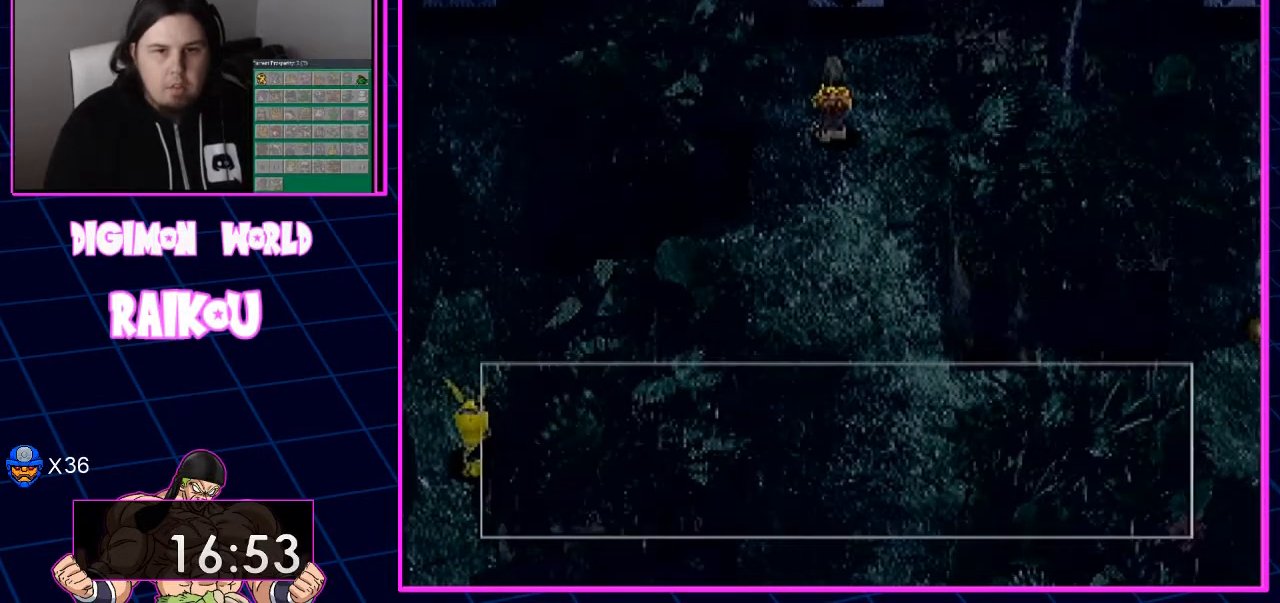
{"dt_ms": 500, "buttons": [], "left_stick": "center", "right_stick": "center", "events": [[133, "DPAD_RIGHT", "up"], [233, "CROSS", "up"]]}
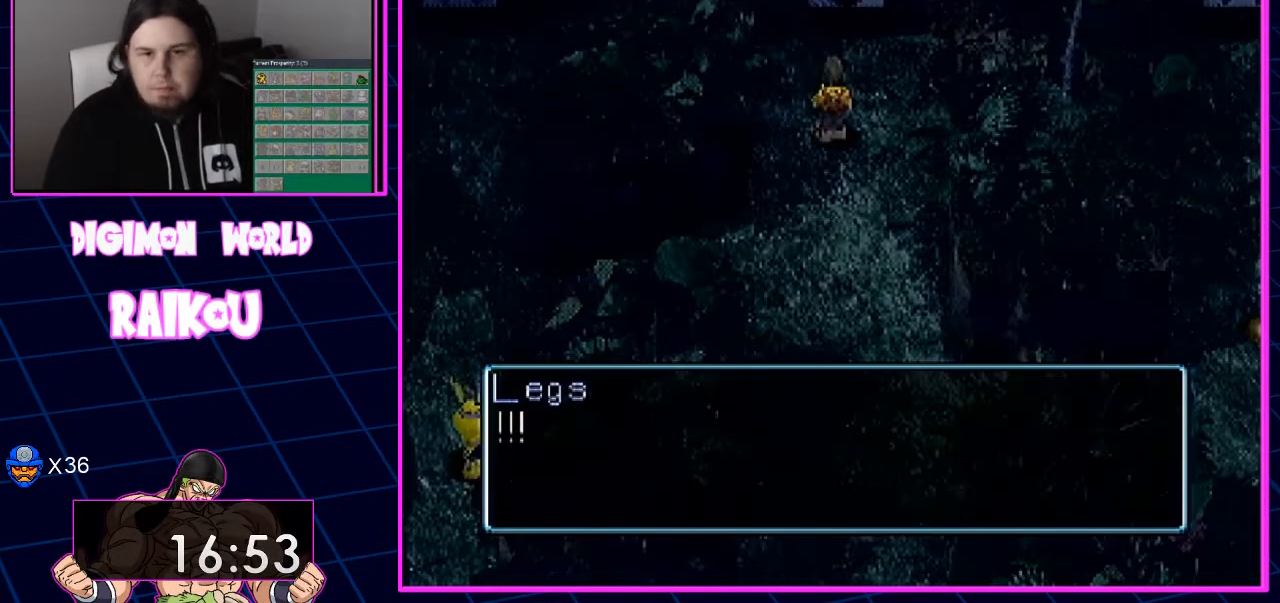
{"dt_ms": 500, "buttons": [], "left_stick": "center", "right_stick": "center", "events": []}
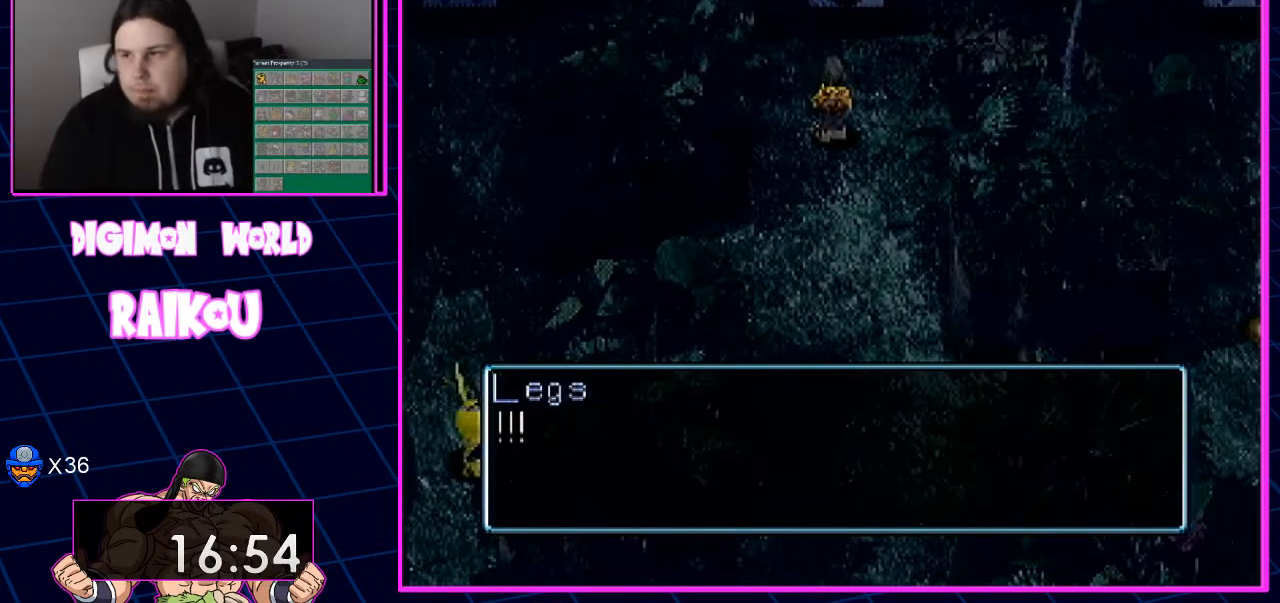
{"dt_ms": 500, "buttons": [], "left_stick": "center", "right_stick": "center", "events": []}
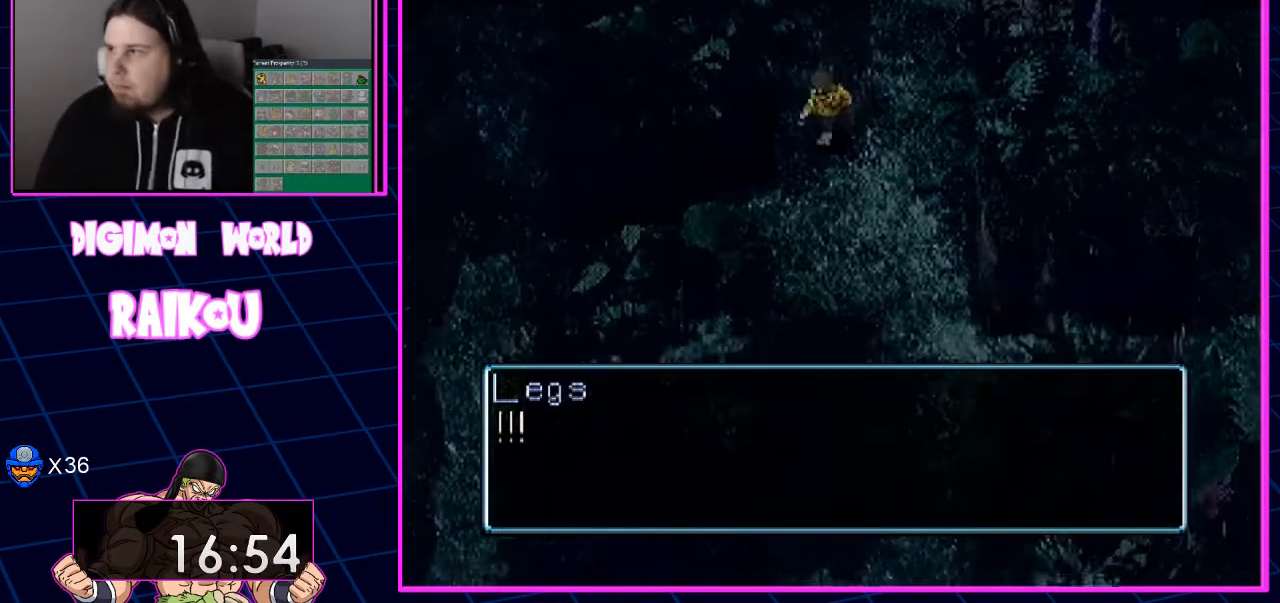
{"dt_ms": 500, "buttons": [], "left_stick": "center", "right_stick": "center", "events": []}
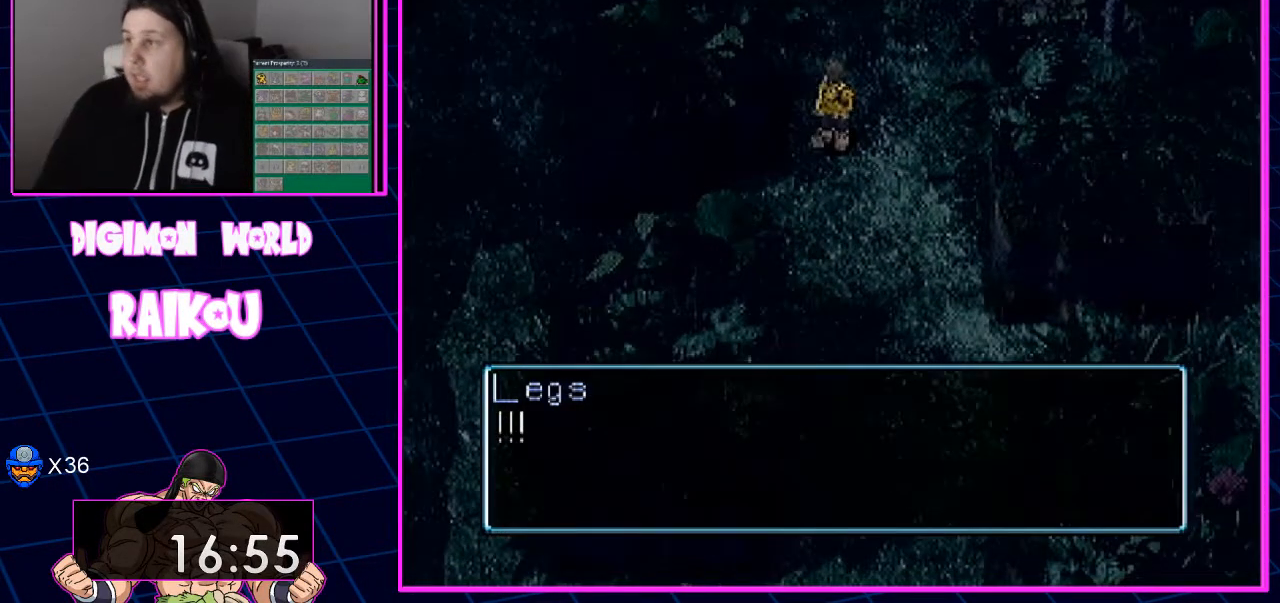
{"dt_ms": 500, "buttons": [], "left_stick": "center", "right_stick": "center", "events": []}
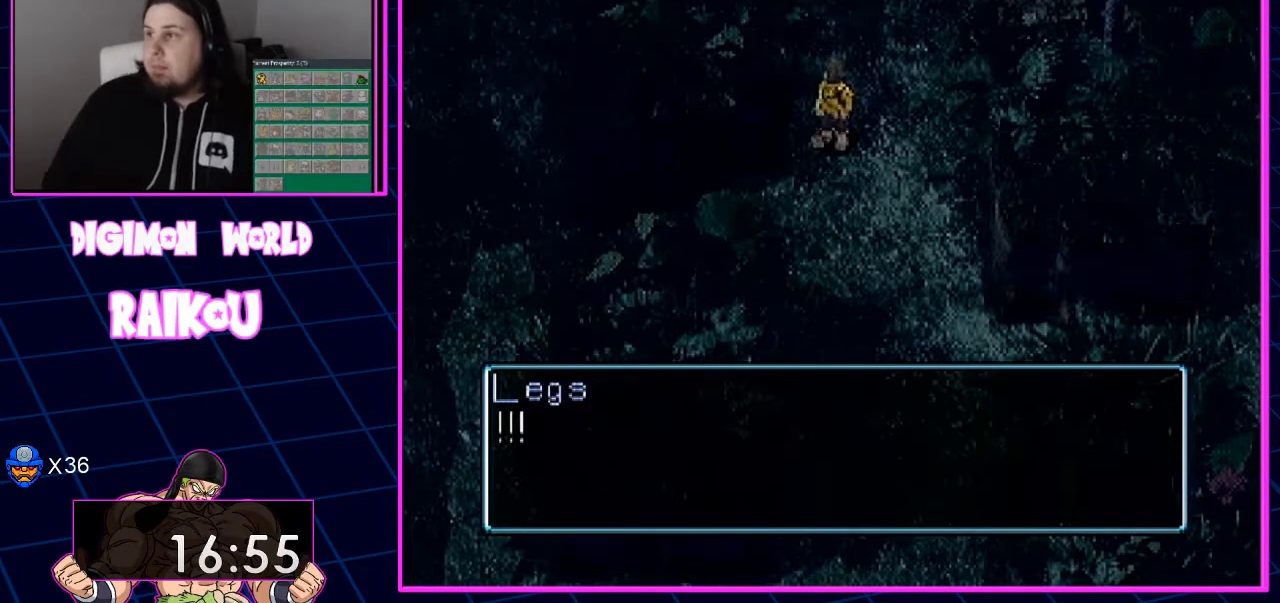
{"dt_ms": 500, "buttons": ["CROSS"], "left_stick": "center", "right_stick": "center", "events": [[300, "CROSS", "down"]]}
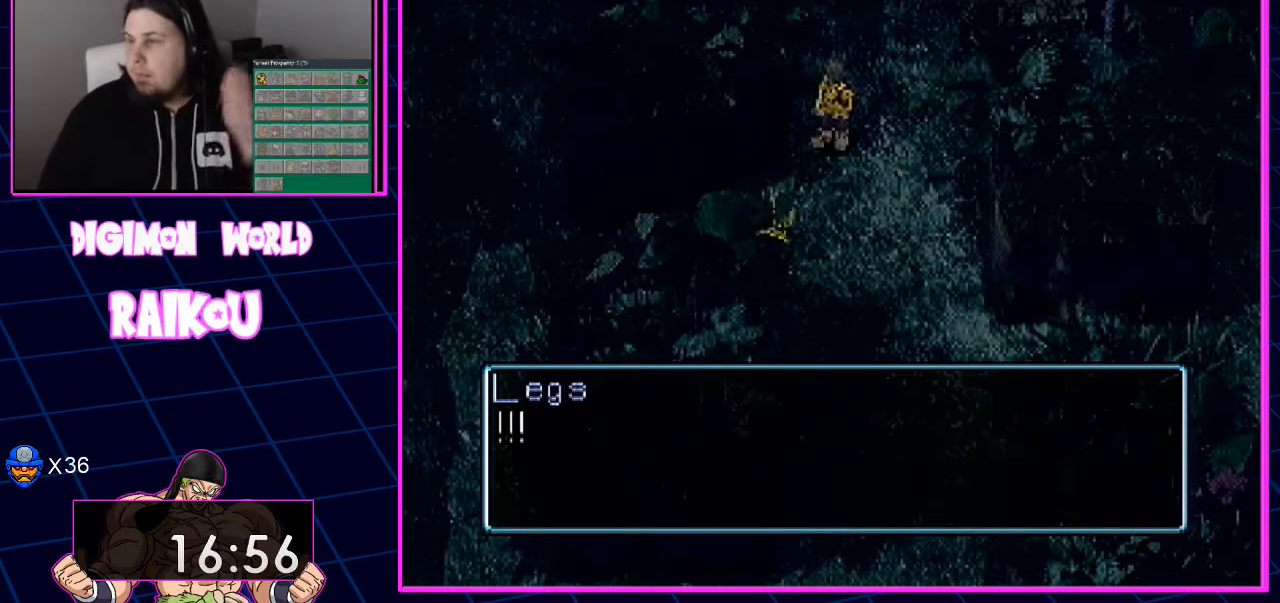
{"dt_ms": 500, "buttons": [], "left_stick": "center", "right_stick": "center", "events": [[67, "CROSS", "up"], [150, "CROSS", "down"], [200, "CROSS", "up"]]}
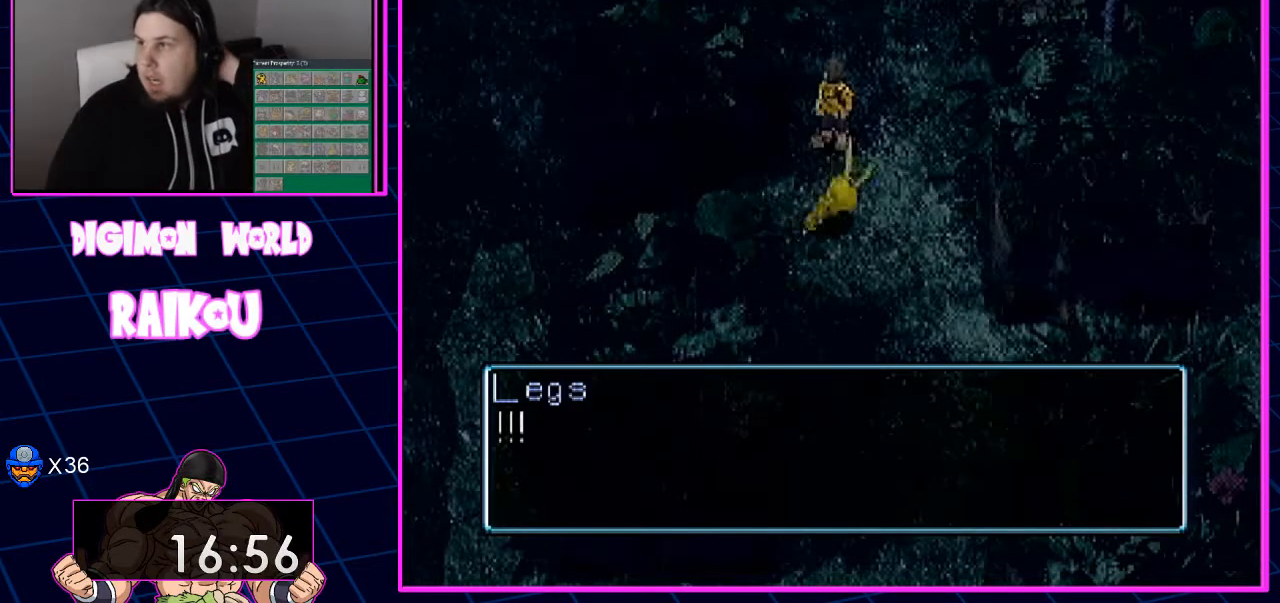
{"dt_ms": 500, "buttons": [], "left_stick": "center", "right_stick": "center", "events": []}
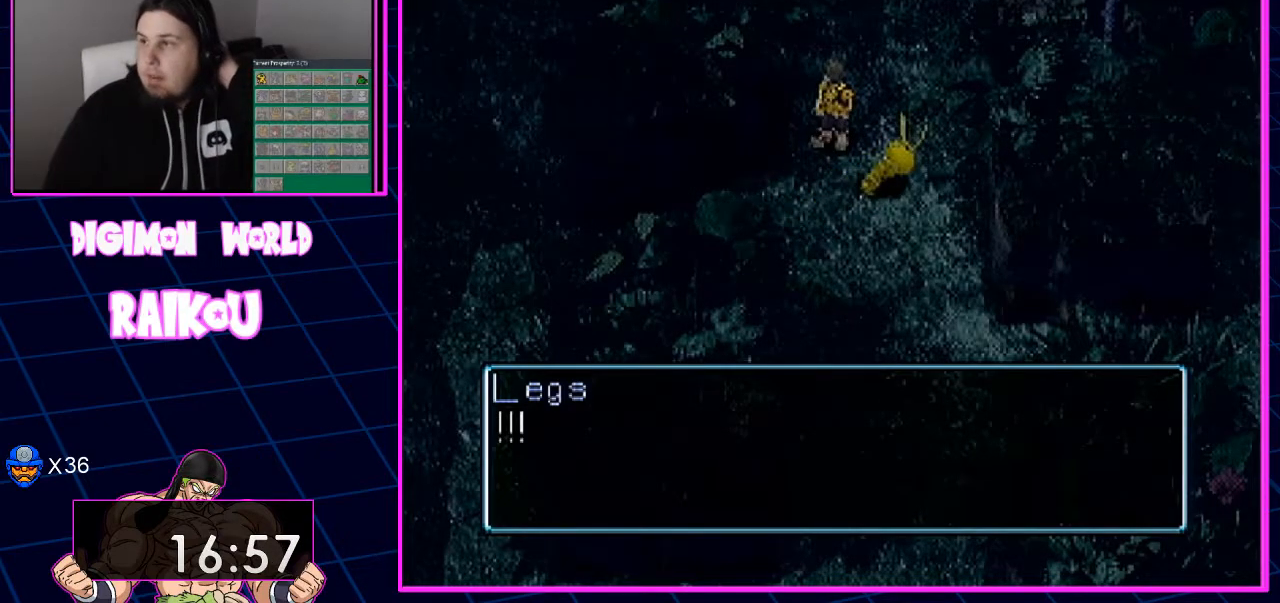
{"dt_ms": 500, "buttons": [], "left_stick": "center", "right_stick": "center", "events": []}
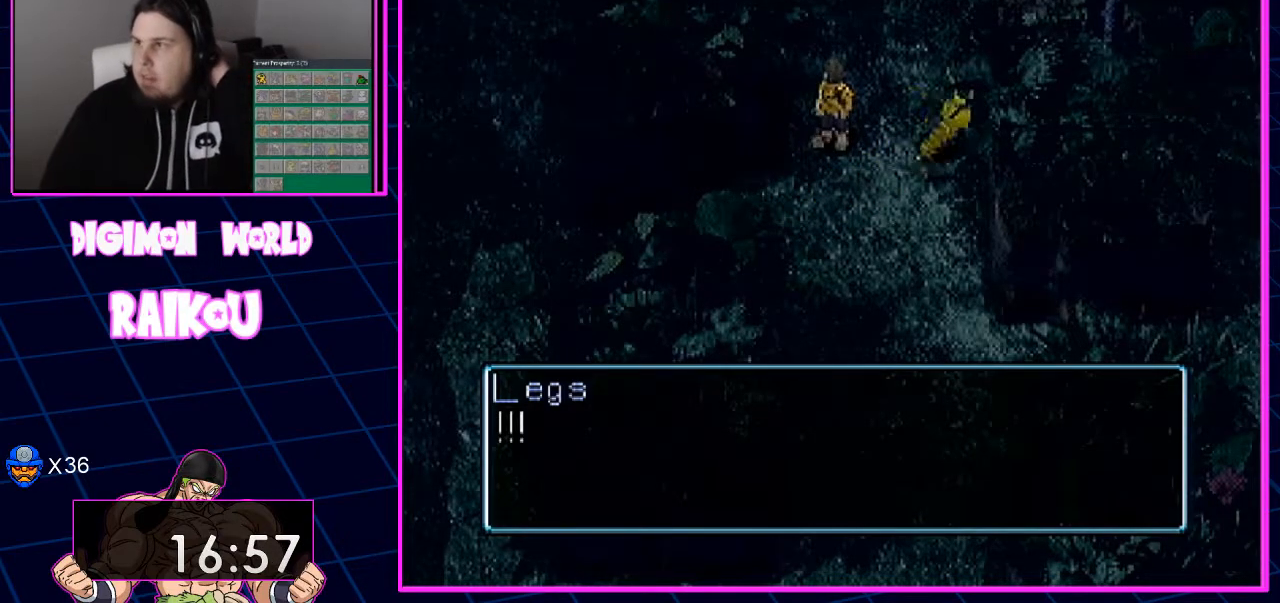
{"dt_ms": 500, "buttons": [], "left_stick": "center", "right_stick": "center", "events": []}
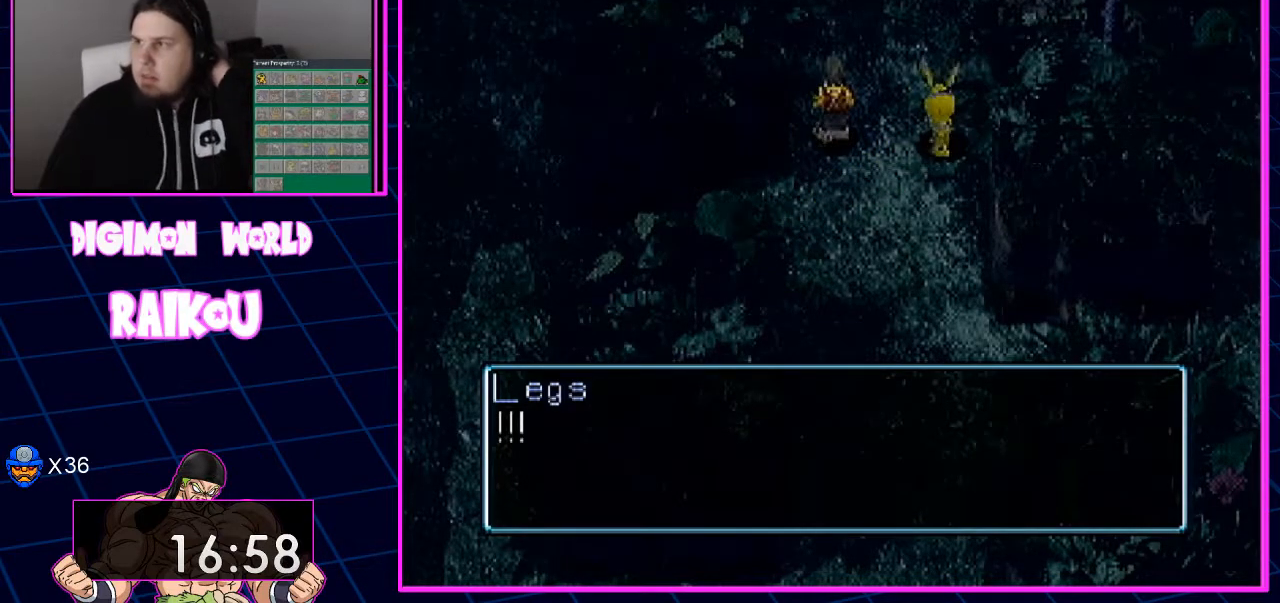
{"dt_ms": 500, "buttons": [], "left_stick": "center", "right_stick": "center", "events": []}
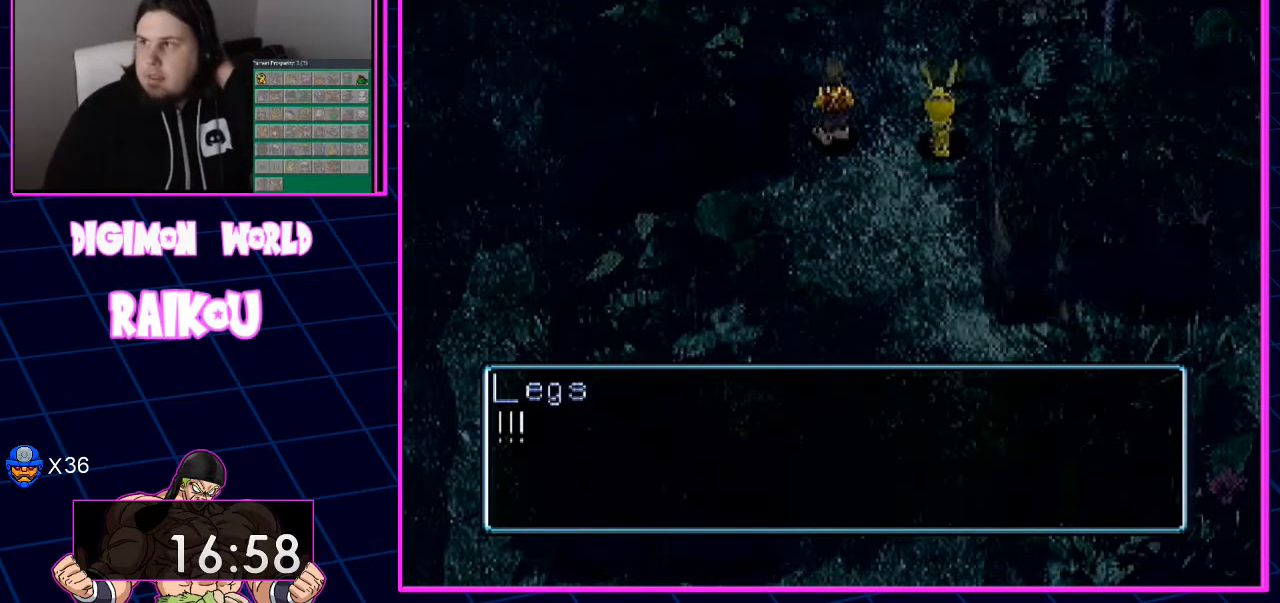
{"dt_ms": 500, "buttons": [], "left_stick": "center", "right_stick": "center", "events": []}
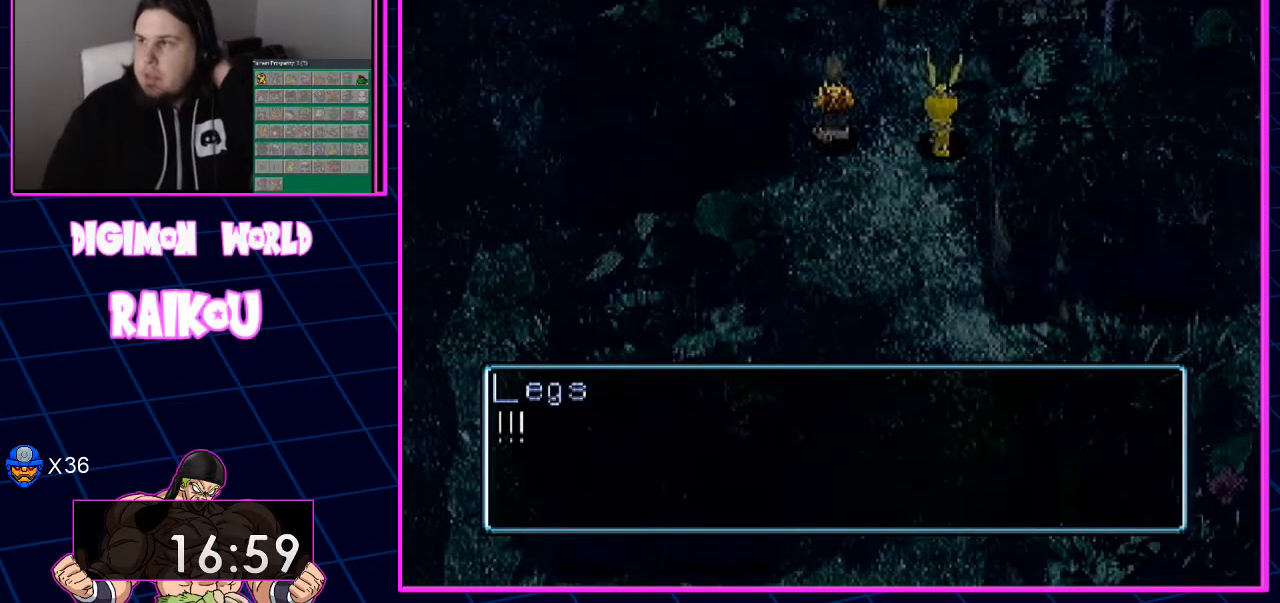
{"dt_ms": 500, "buttons": [], "left_stick": "center", "right_stick": "center", "events": []}
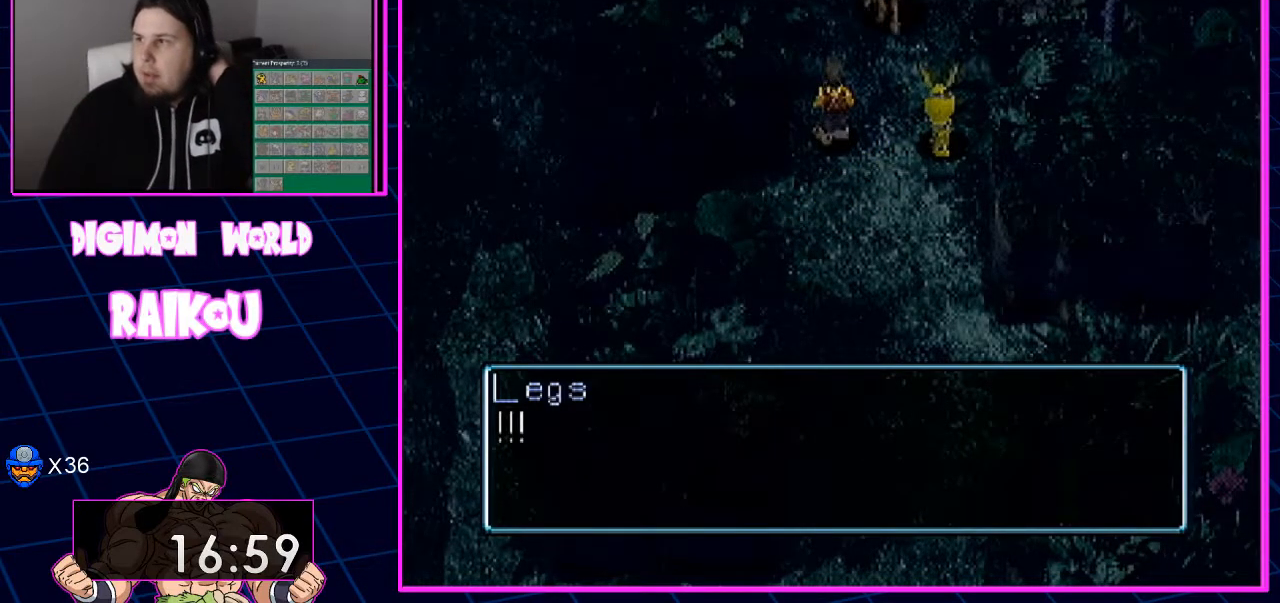
{"dt_ms": 500, "buttons": [], "left_stick": "center", "right_stick": "center", "events": []}
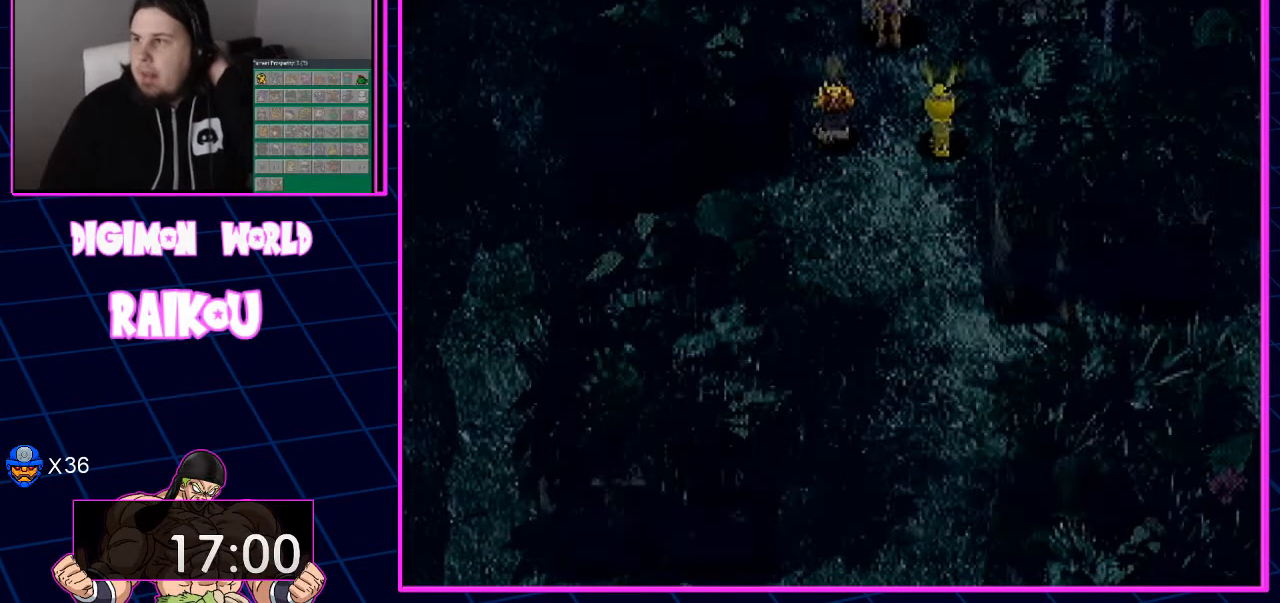
{"dt_ms": 500, "buttons": ["CROSS"], "left_stick": "center", "right_stick": "center", "events": [[33, "CROSS", "down"]]}
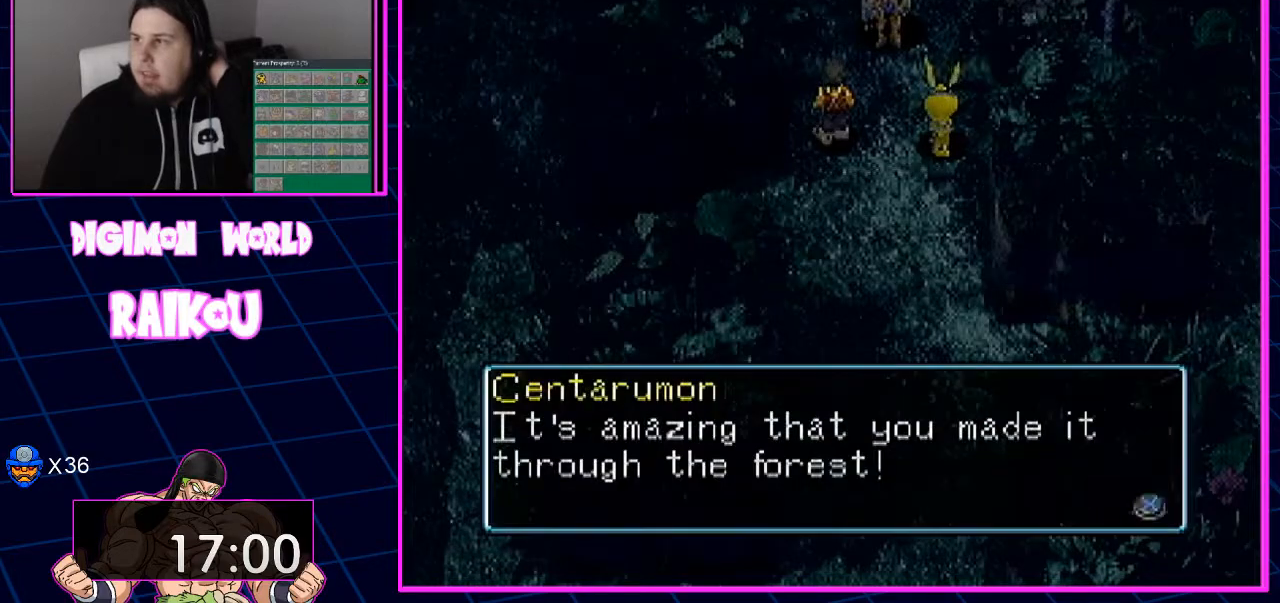
{"dt_ms": 500, "buttons": ["CROSS"], "left_stick": "center", "right_stick": "center"}
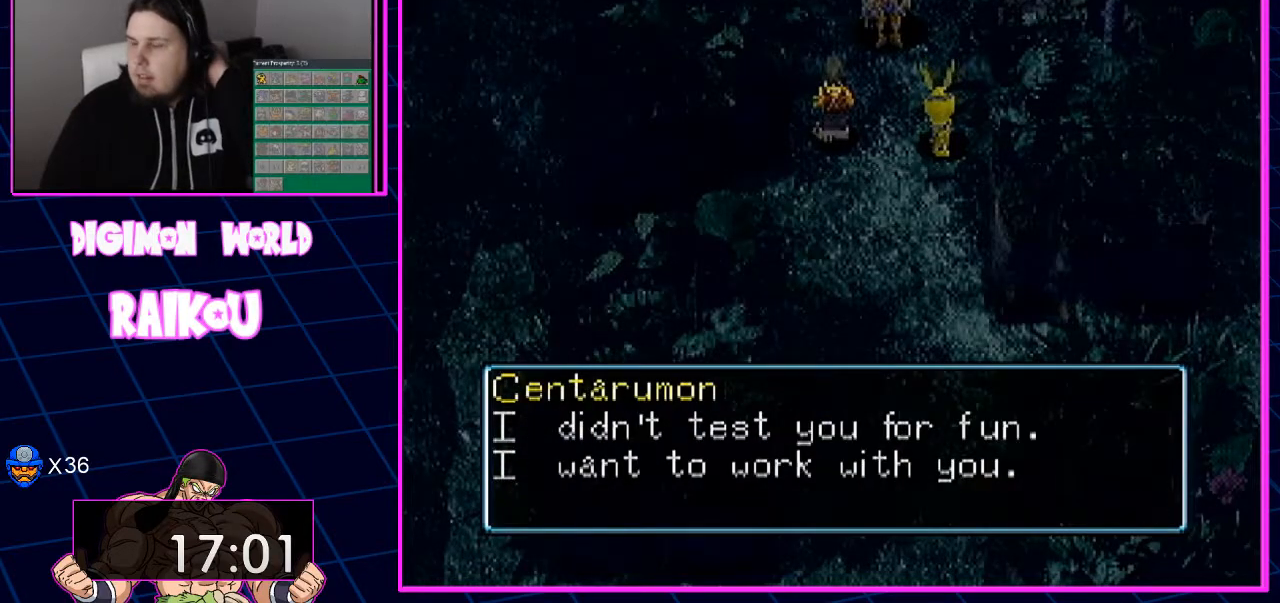
{"dt_ms": 1000, "buttons": ["CROSS"], "left_stick": "center", "right_stick": "center"}
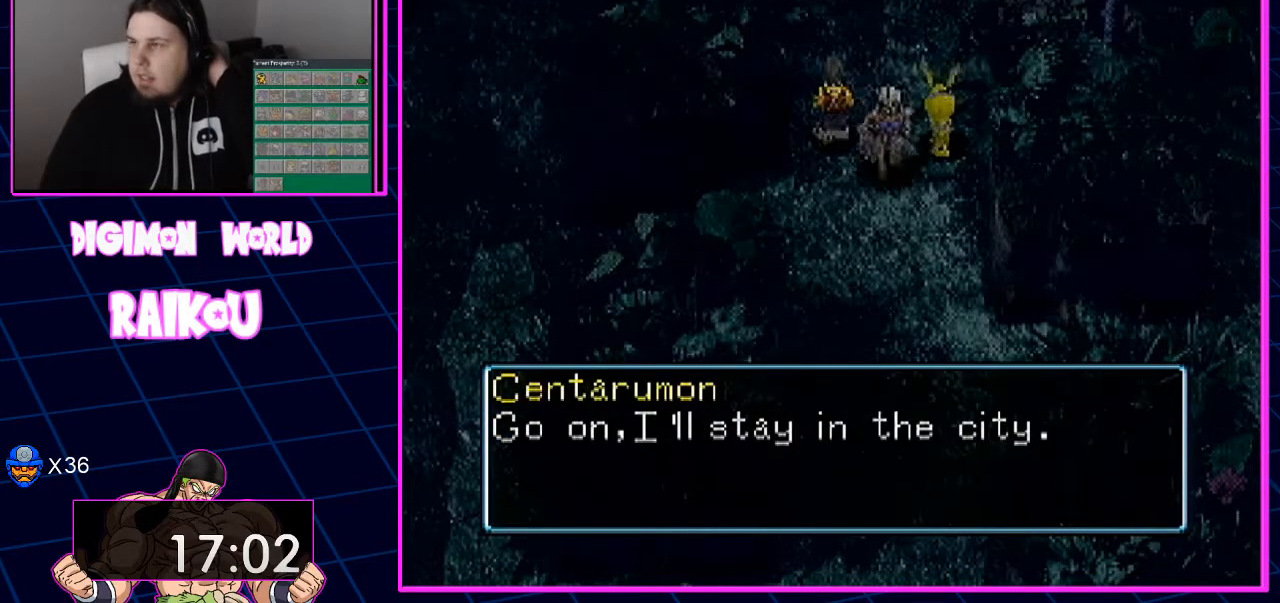
{"dt_ms": 500, "buttons": ["CROSS"], "left_stick": "center", "right_stick": "center", "events": []}
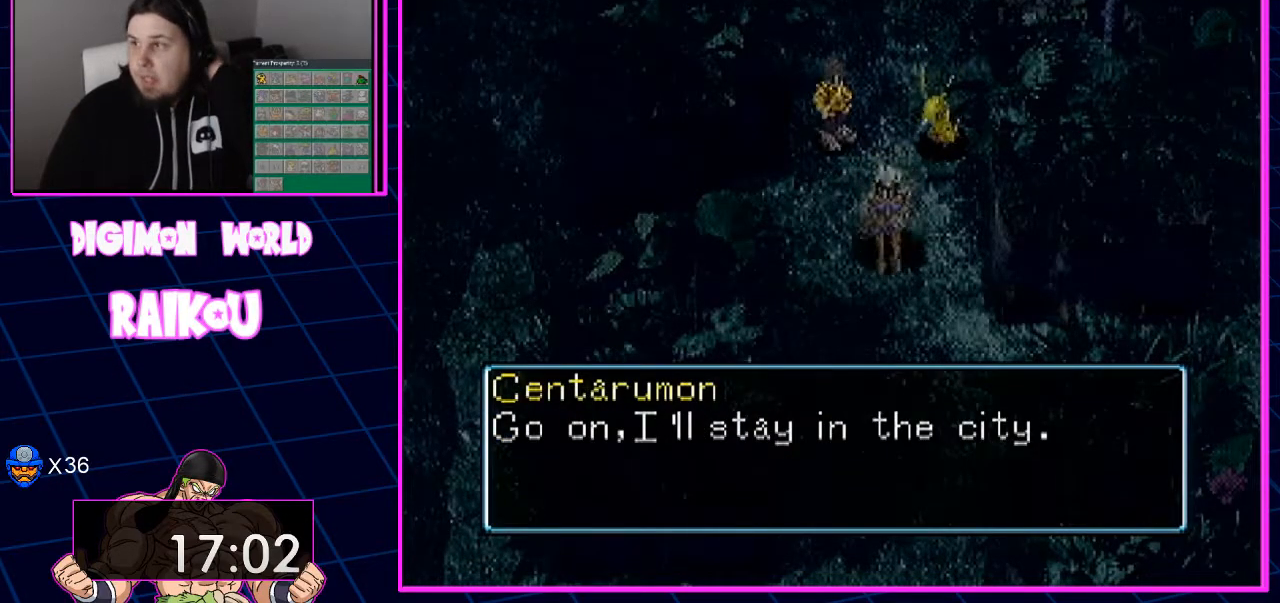
{"dt_ms": 500, "buttons": ["CROSS"], "left_stick": "center", "right_stick": "center"}
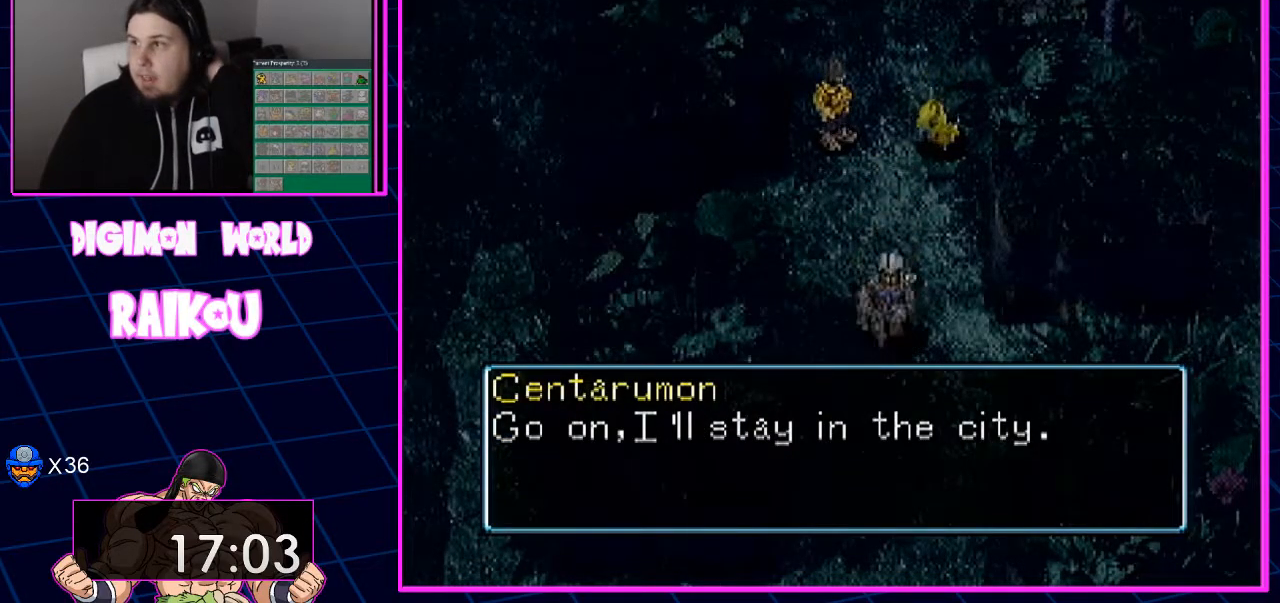
{"dt_ms": 500, "buttons": [], "left_stick": "center", "right_stick": "center", "events": [[83, "CROSS", "up"], [200, "CROSS", "down"], [283, "CROSS", "up"]]}
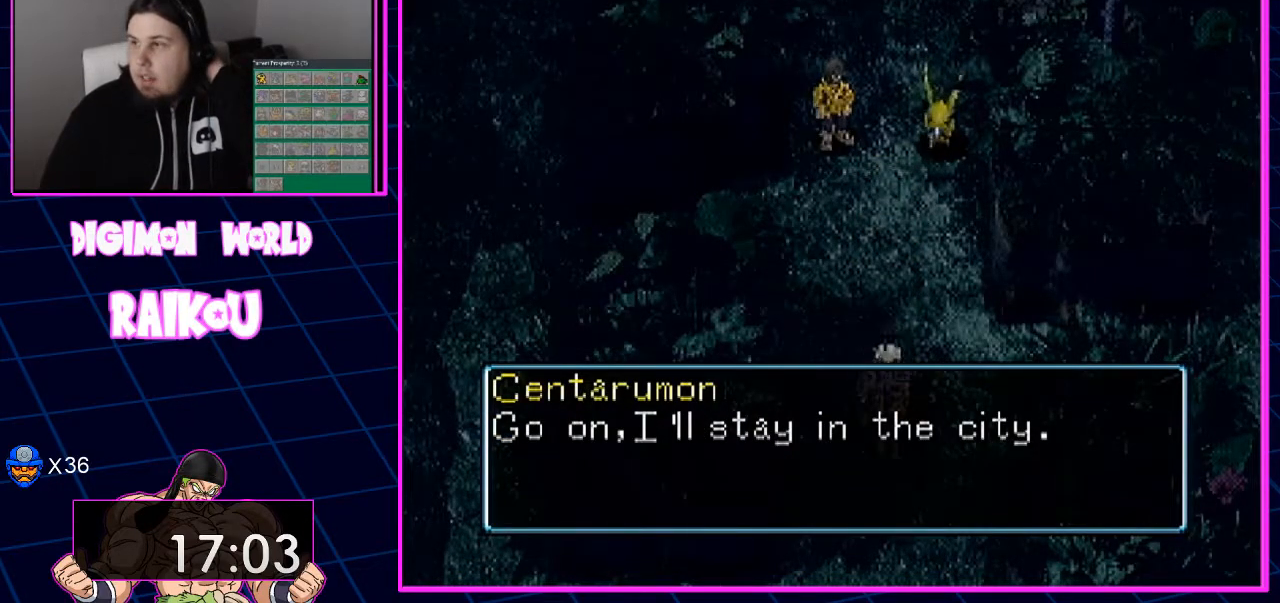
{"dt_ms": 500, "buttons": ["CROSS"], "left_stick": "center", "right_stick": "center", "events": [[167, "CROSS", "down"], [317, "CROSS", "up"], [433, "CROSS", "down"]]}
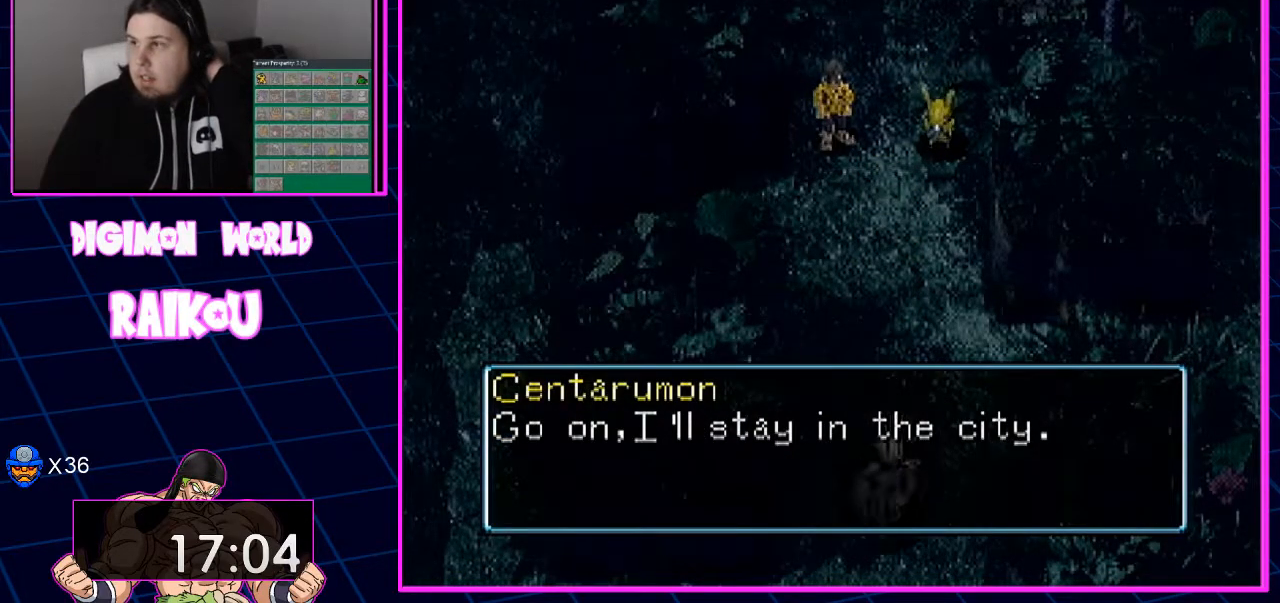
{"dt_ms": 500, "buttons": ["CROSS"], "left_stick": "center", "right_stick": "center", "events": []}